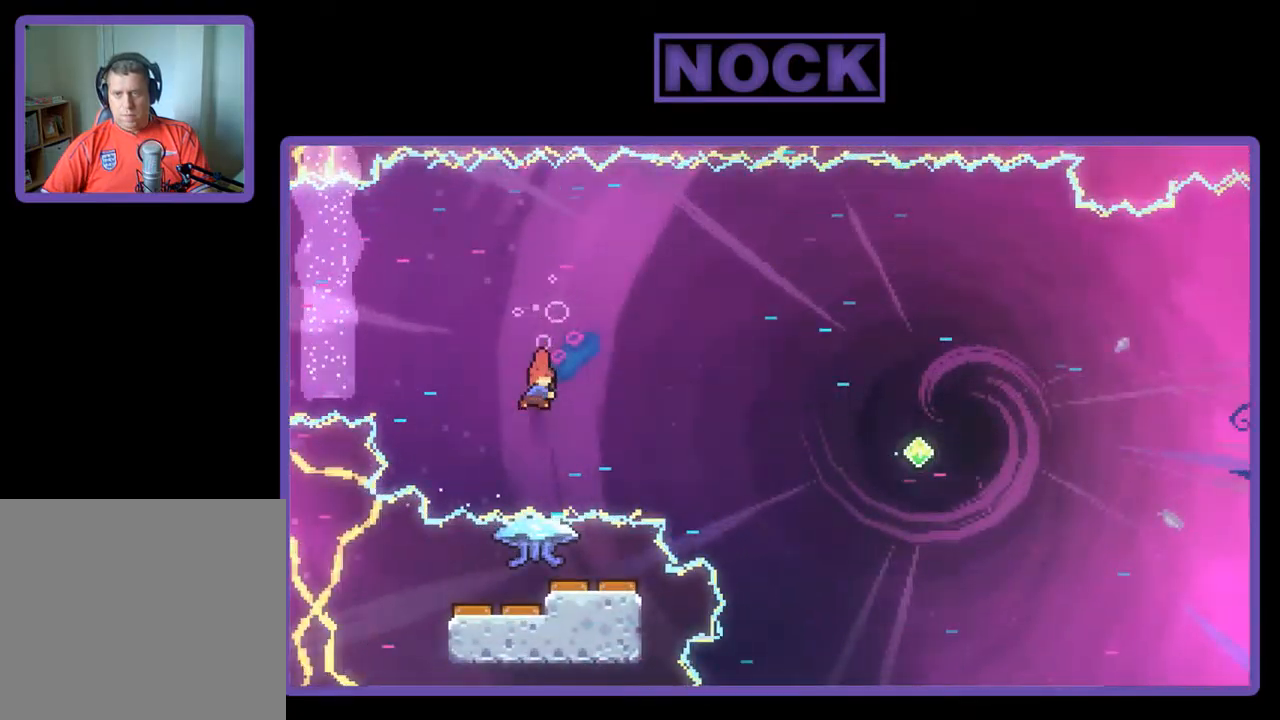
Gameplay with a controller (PlayStation layout); each line is a JSON object with the inputs held at the frame after it. "events" lists button and stick changes between this image and that frame as [ms after this image, input, new state], when the widget could be followed in between. Not read: right_stick.
{"buttons": ["R2", "DPAD_RIGHT"], "left_stick": "center", "events": [[100, "DPAD_UP", "up"], [133, "CIRCLE", "up"], [133, "DPAD_RIGHT", "down"], [167, "DPAD_RIGHT", "up"], [200, "DPAD_RIGHT", "down"], [300, "DPAD_RIGHT", "up"], [433, "DPAD_RIGHT", "down"]]}
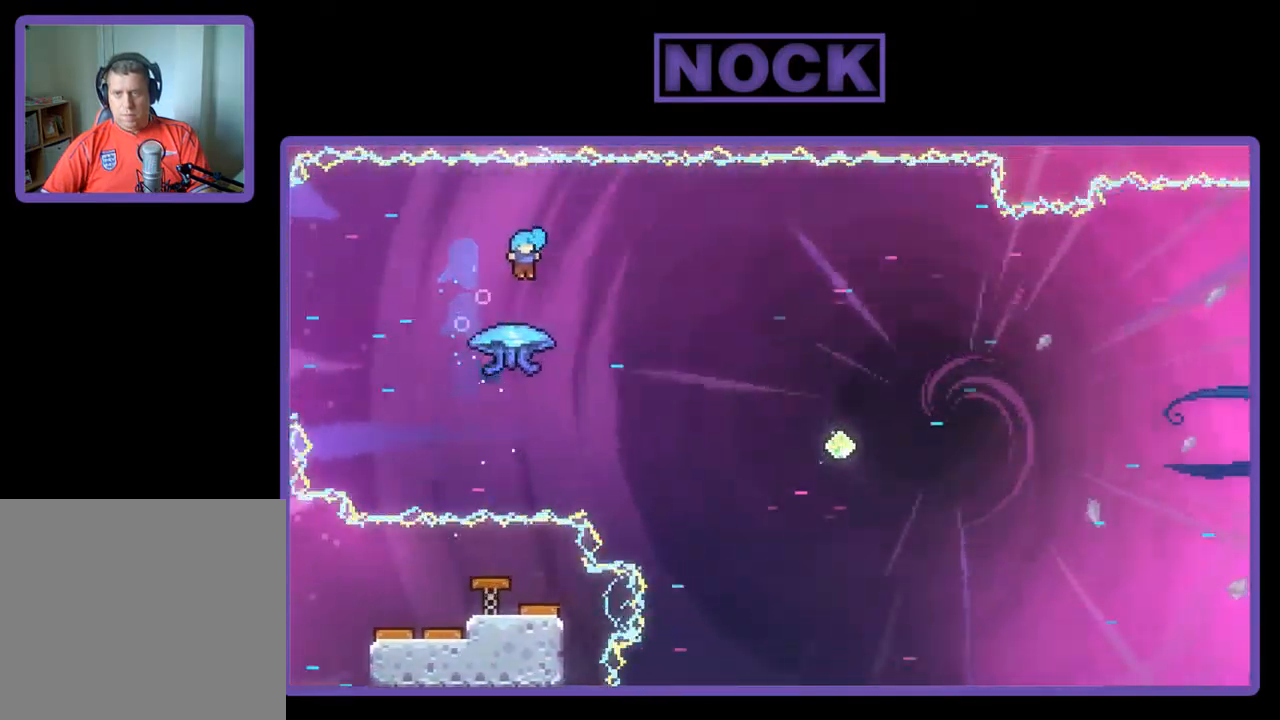
{"buttons": ["R2", "DPAD_RIGHT"], "left_stick": "center", "events": [[100, "DPAD_RIGHT", "up"], [333, "DPAD_RIGHT", "down"]]}
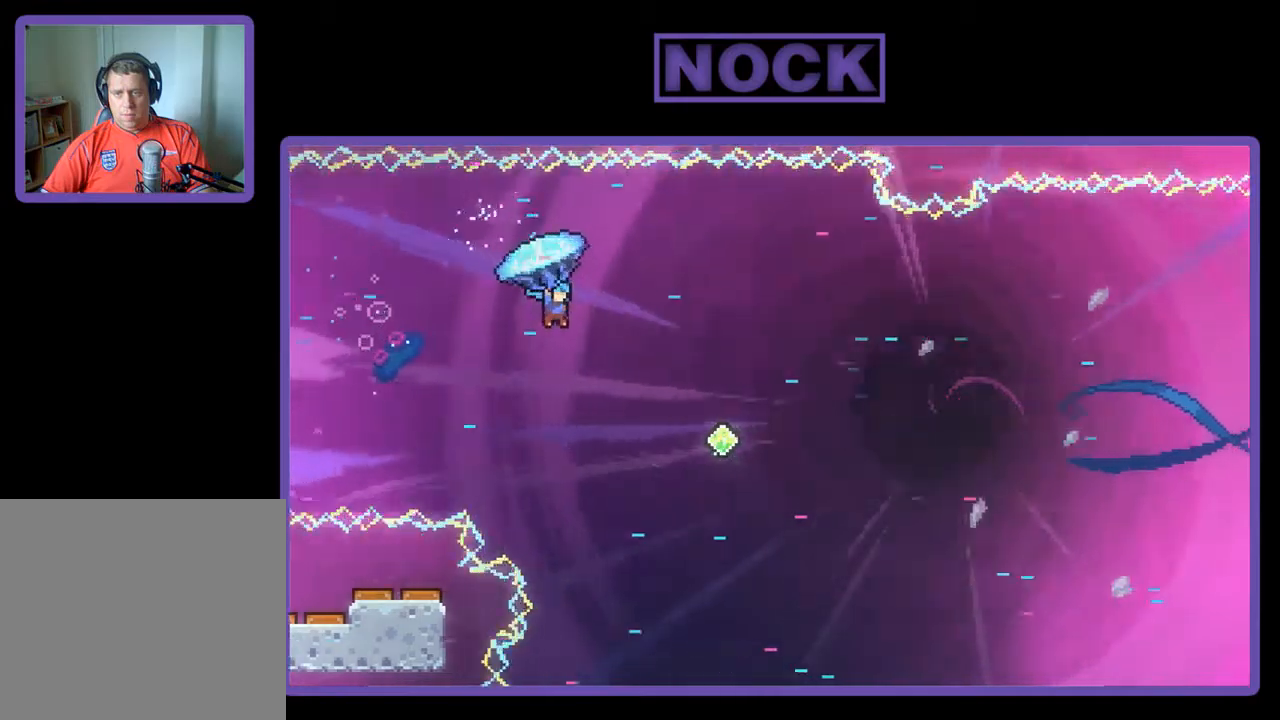
{"buttons": ["R2"], "left_stick": "center", "events": [[167, "DPAD_RIGHT", "up"], [267, "DPAD_LEFT", "down"], [467, "DPAD_LEFT", "up"]]}
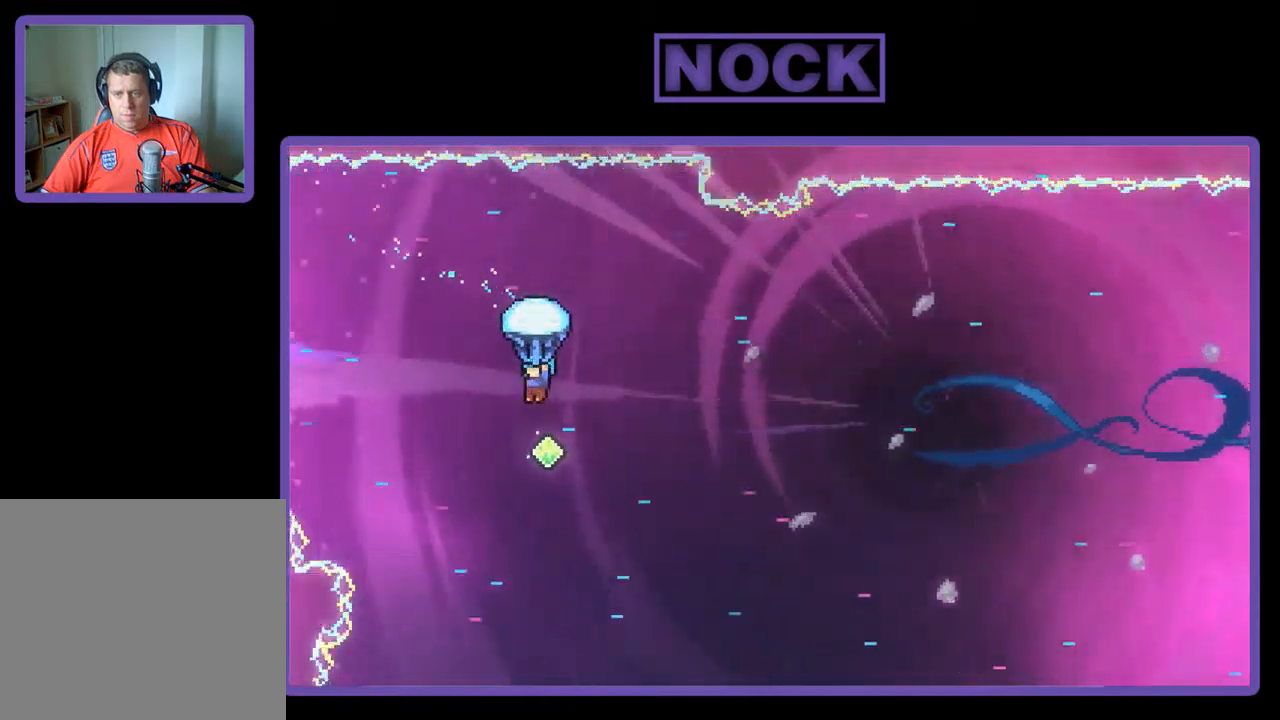
{"buttons": ["R2", "DPAD_RIGHT"], "left_stick": "center", "events": [[100, "DPAD_LEFT", "down"], [400, "DPAD_LEFT", "up"], [467, "DPAD_RIGHT", "down"]]}
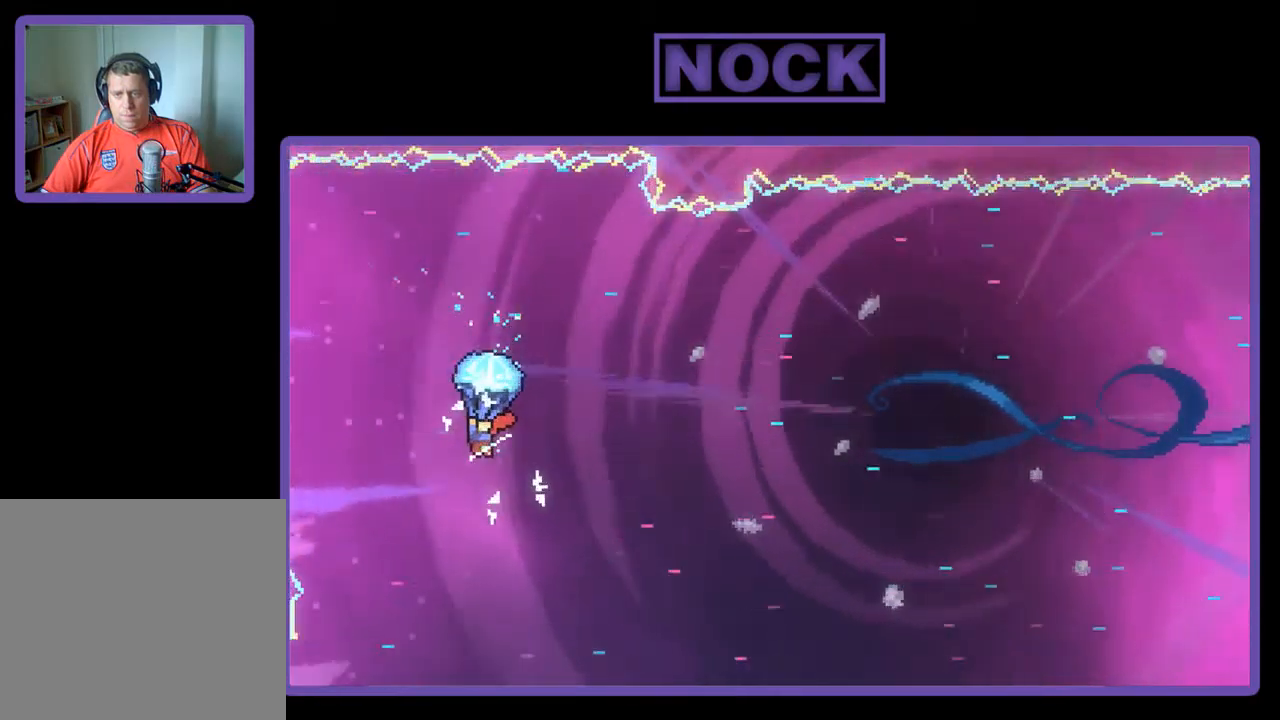
{"buttons": ["R2", "DPAD_UP", "DPAD_RIGHT"], "left_stick": "center", "events": [[467, "DPAD_UP", "down"]]}
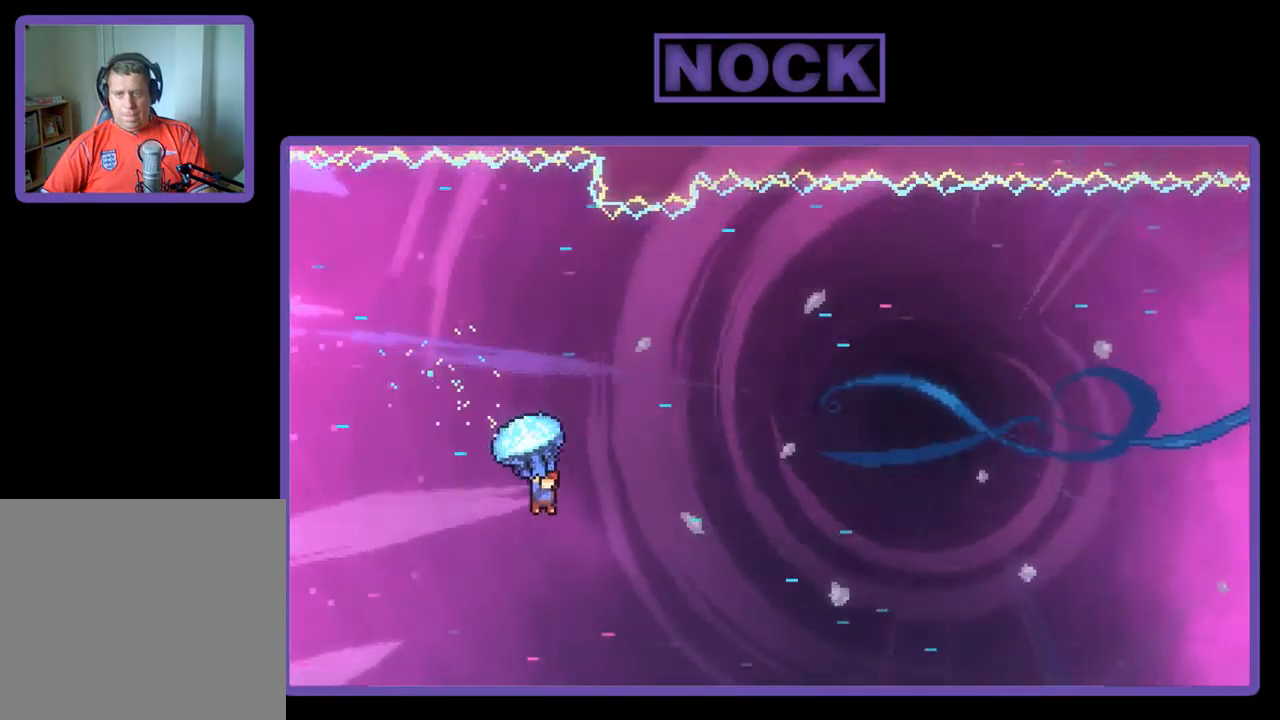
{"buttons": ["CIRCLE", "R2", "DPAD_UP", "DPAD_RIGHT"], "left_stick": "center", "events": [[300, "R2", "up"], [434, "R2", "down"], [500, "CIRCLE", "down"]]}
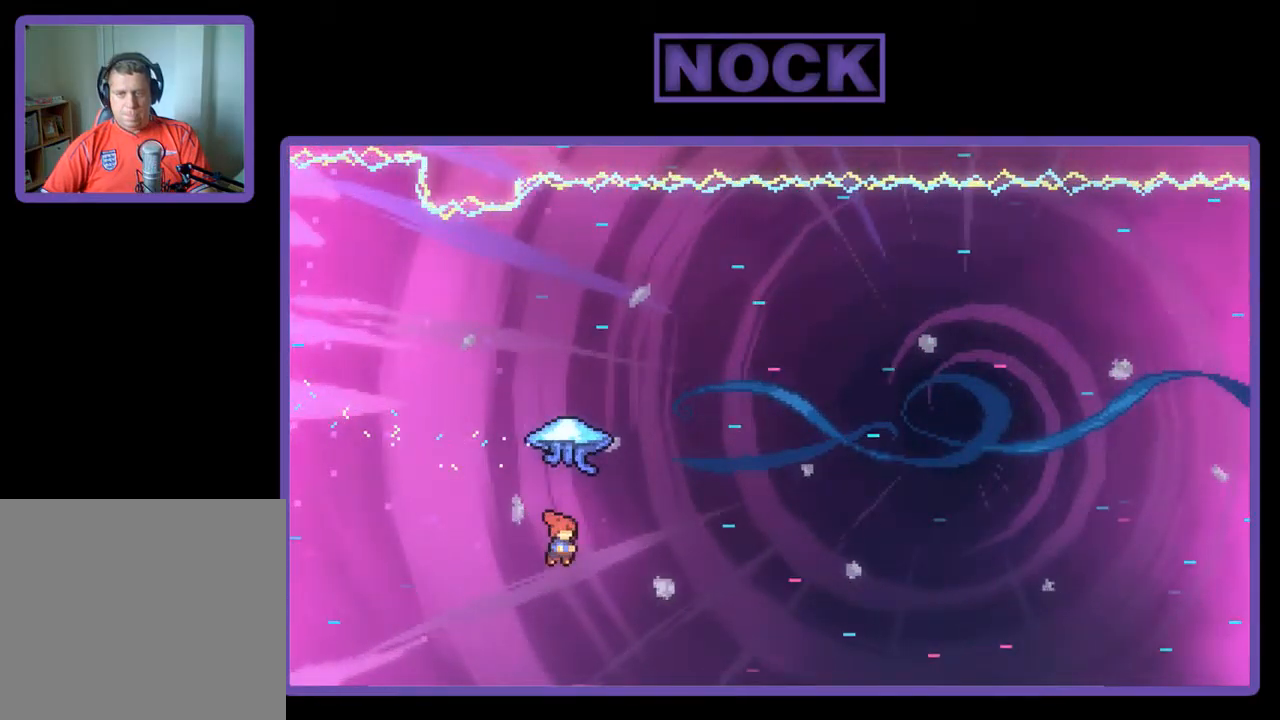
{"buttons": ["R2", "DPAD_UP", "DPAD_RIGHT"], "left_stick": "center", "events": [[300, "DPAD_RIGHT", "up"], [500, "CIRCLE", "up"], [500, "DPAD_RIGHT", "down"]]}
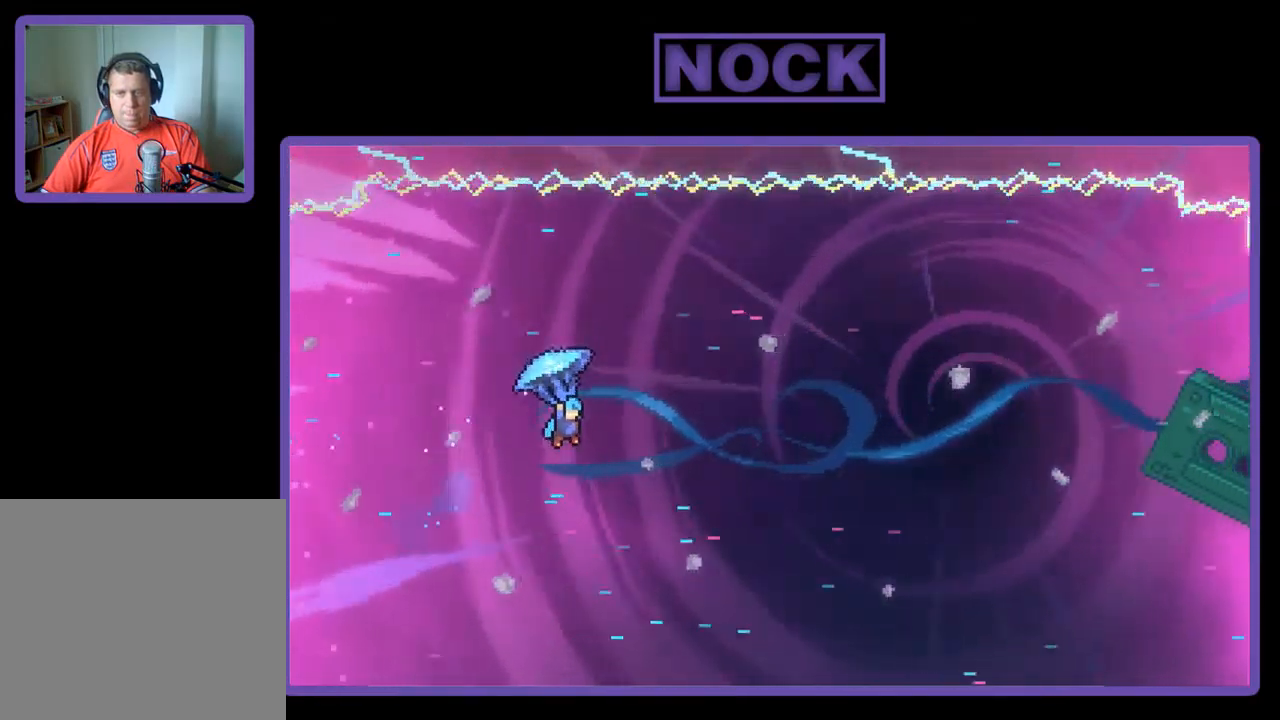
{"buttons": ["R2", "DPAD_UP", "DPAD_RIGHT"], "left_stick": "center", "events": [[34, "DPAD_UP", "up"], [200, "DPAD_UP", "down"]]}
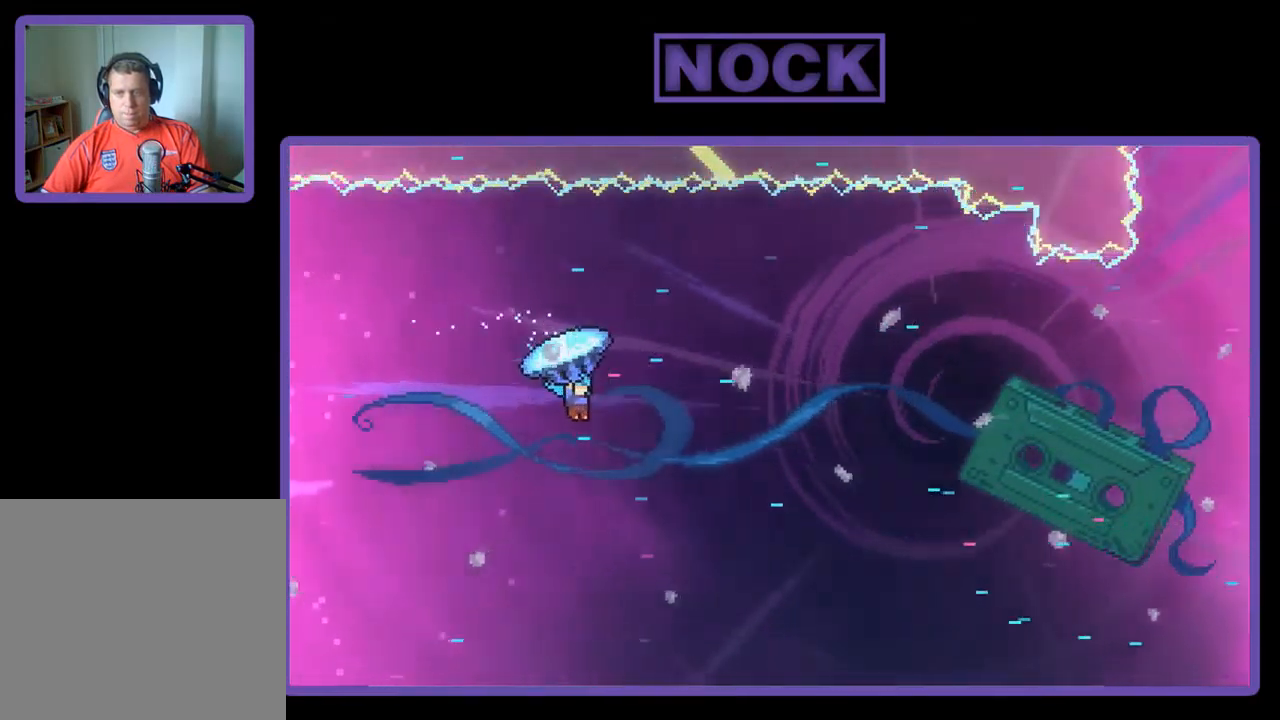
{"buttons": ["R2", "DPAD_UP", "DPAD_RIGHT"], "left_stick": "center", "events": []}
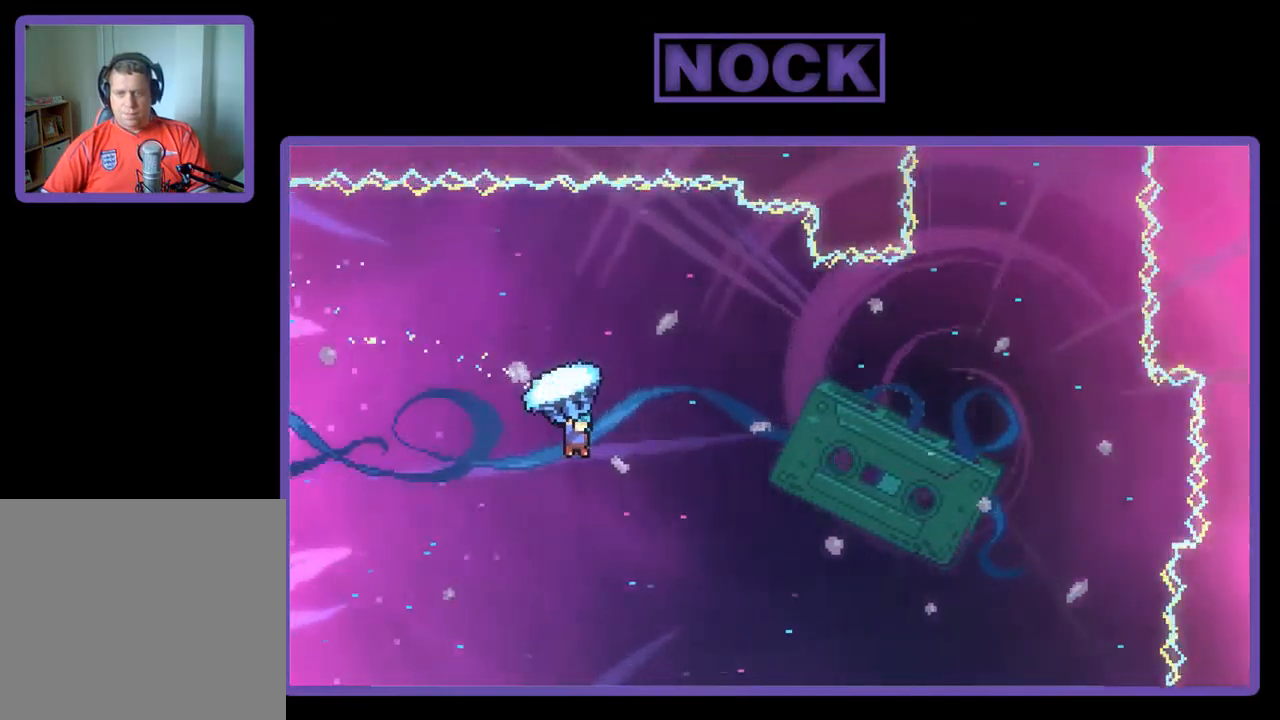
{"buttons": ["R2", "DPAD_UP", "DPAD_RIGHT"], "left_stick": "center", "events": []}
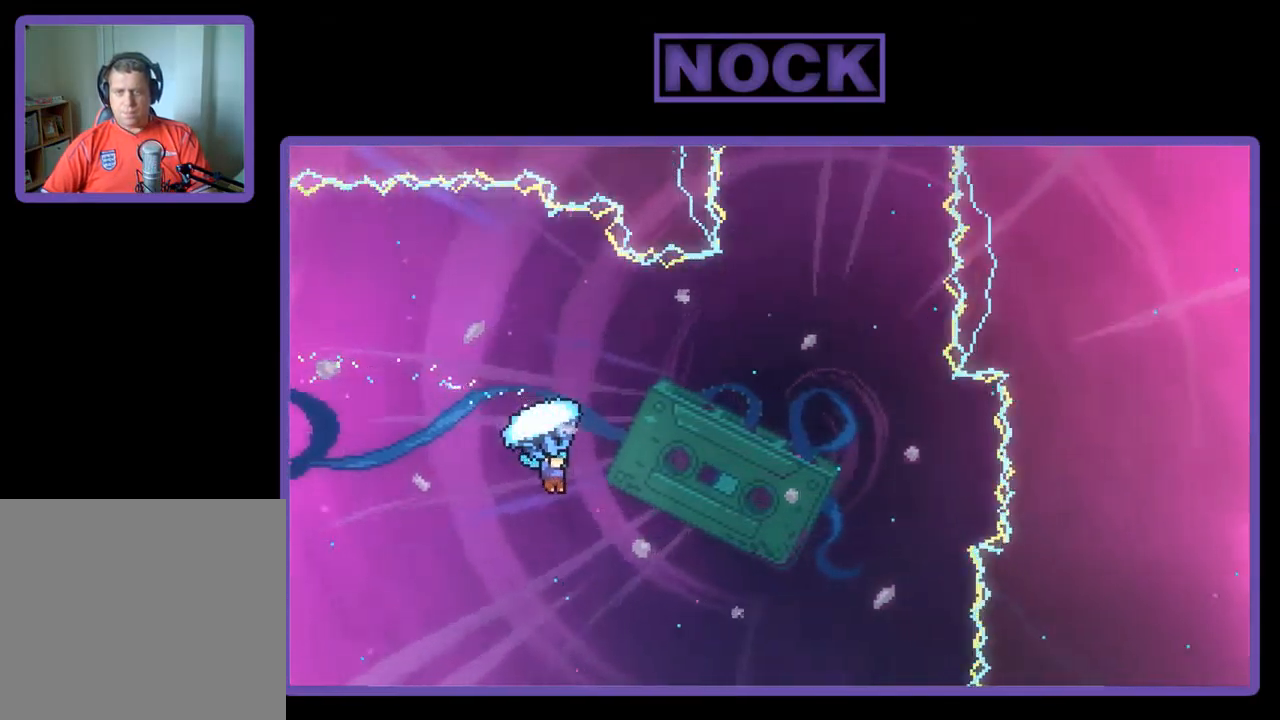
{"buttons": ["R2", "DPAD_UP", "DPAD_RIGHT"], "left_stick": "center", "events": [[100, "DPAD_UP", "up"], [234, "DPAD_UP", "down"]]}
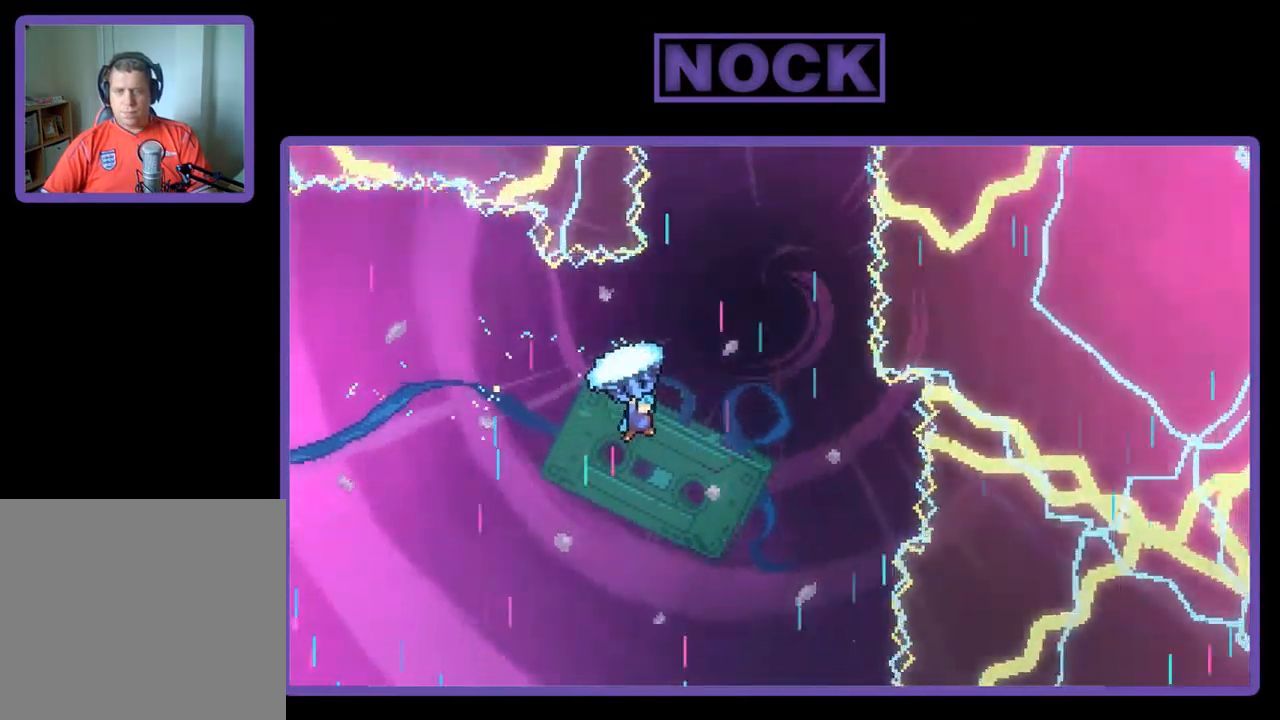
{"buttons": ["R2", "DPAD_UP"], "left_stick": "center", "events": [[67, "DPAD_RIGHT", "up"]]}
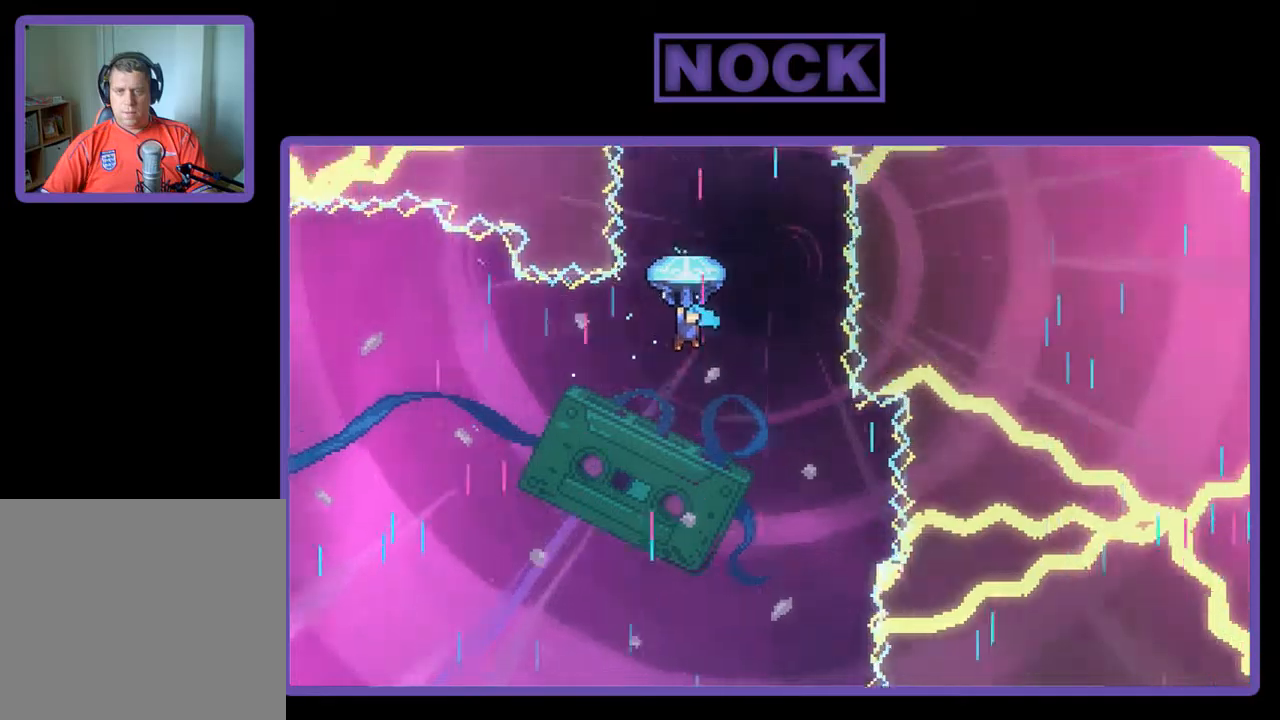
{"buttons": ["R2", "DPAD_UP"], "left_stick": "center", "events": [[117, "DPAD_RIGHT", "down"], [350, "DPAD_RIGHT", "up"]]}
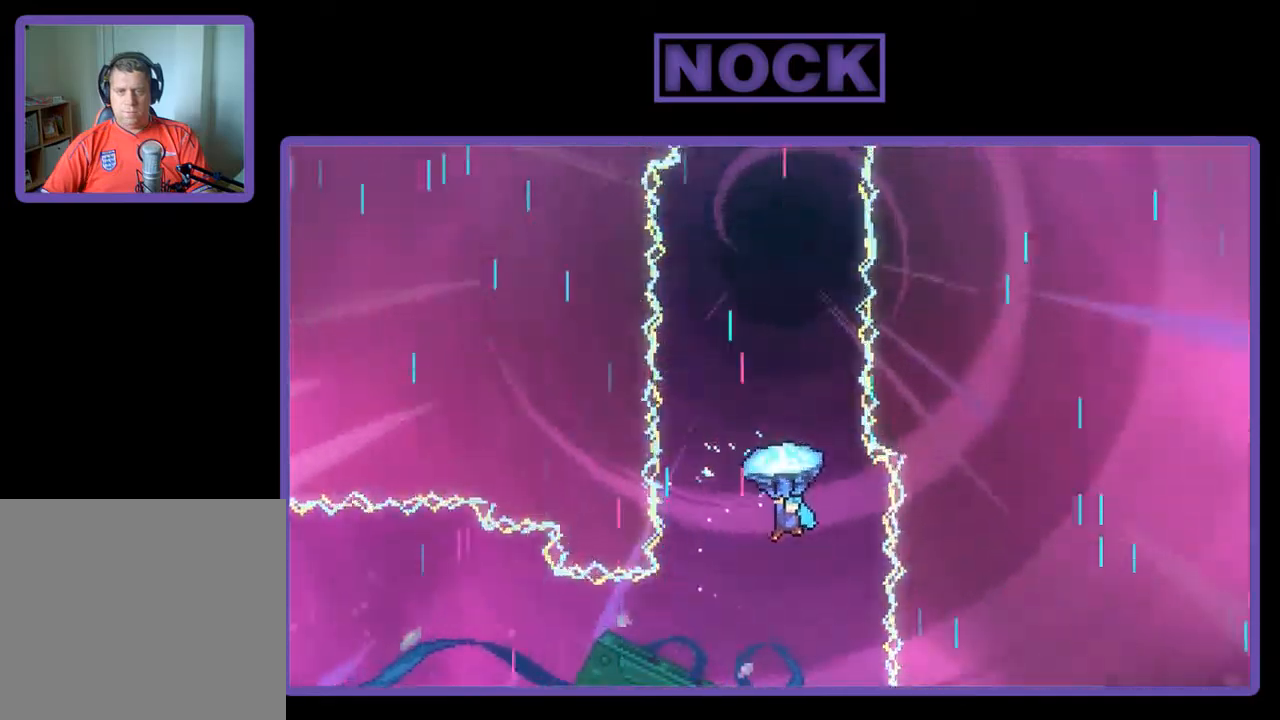
{"buttons": ["R2", "DPAD_UP"], "left_stick": "center", "events": []}
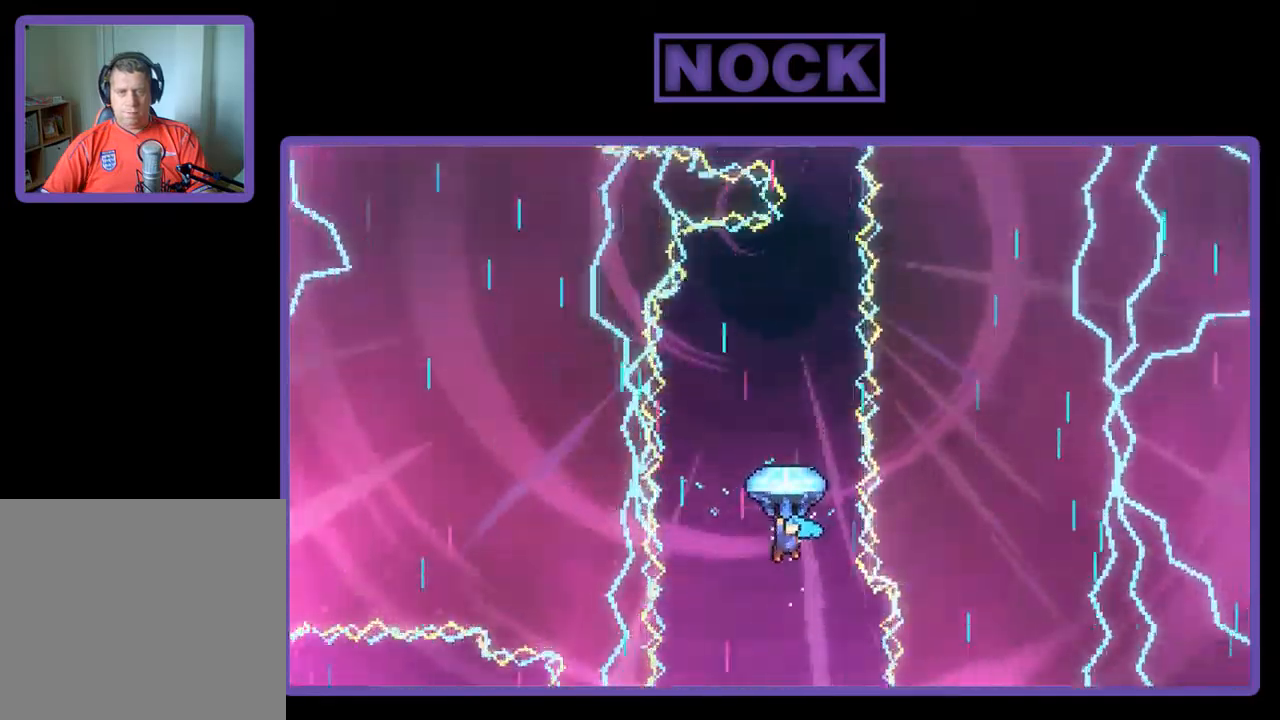
{"buttons": ["R2", "DPAD_UP", "DPAD_RIGHT"], "left_stick": "center", "events": [[17, "DPAD_RIGHT", "down"], [150, "DPAD_RIGHT", "up"], [484, "DPAD_RIGHT", "down"]]}
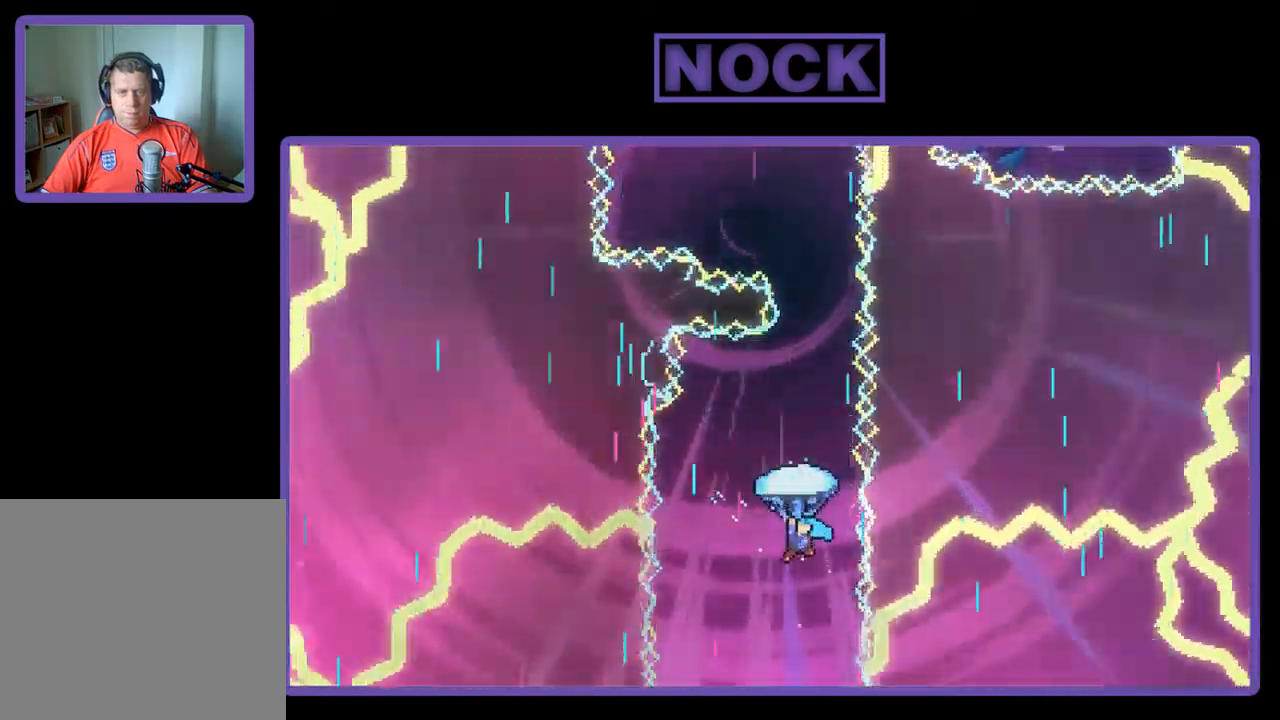
{"buttons": ["R2", "DPAD_UP"], "left_stick": "center", "events": [[50, "DPAD_RIGHT", "up"]]}
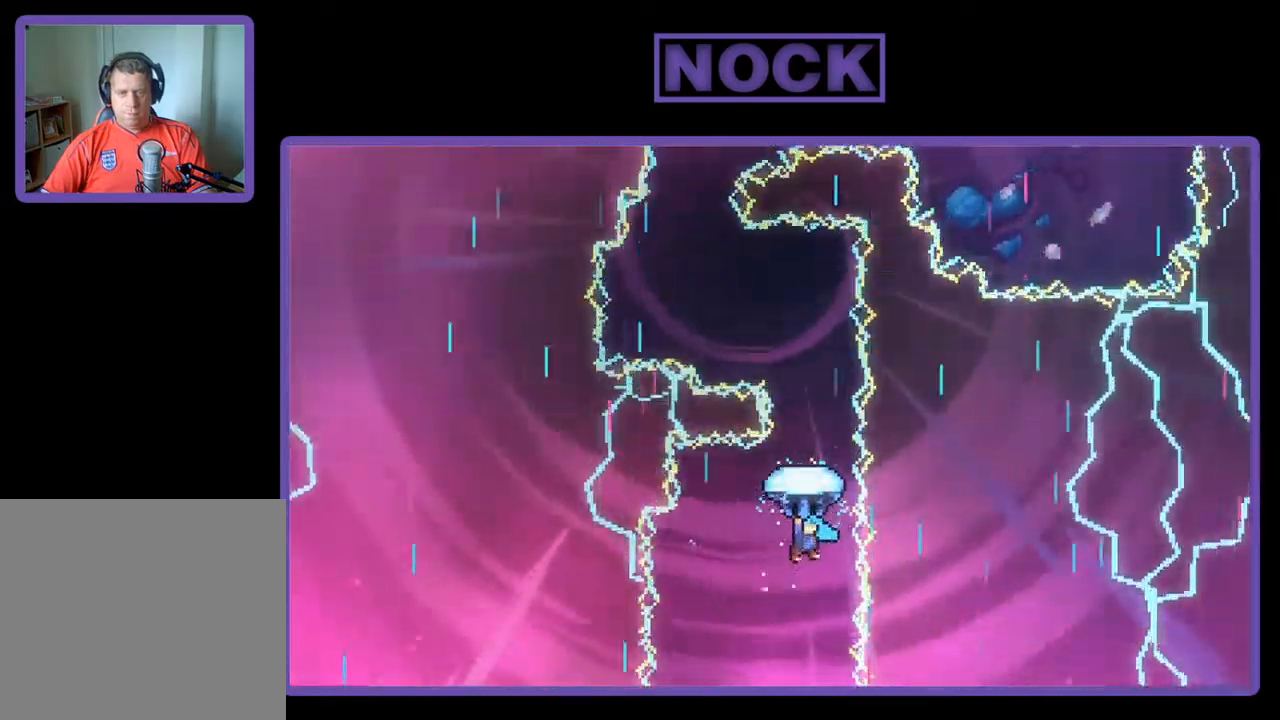
{"buttons": ["R2", "DPAD_UP"], "left_stick": "center", "events": []}
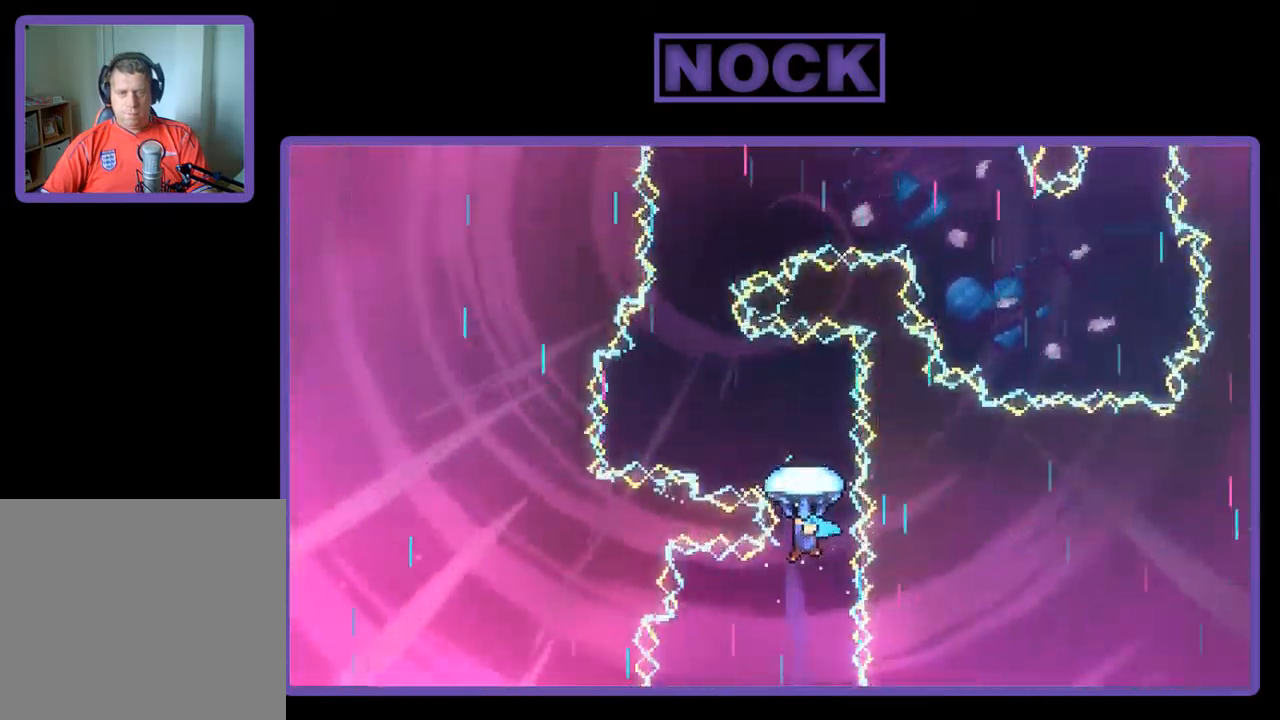
{"buttons": ["R2", "DPAD_LEFT"], "left_stick": "center", "events": [[117, "DPAD_UP", "up"], [317, "DPAD_LEFT", "down"]]}
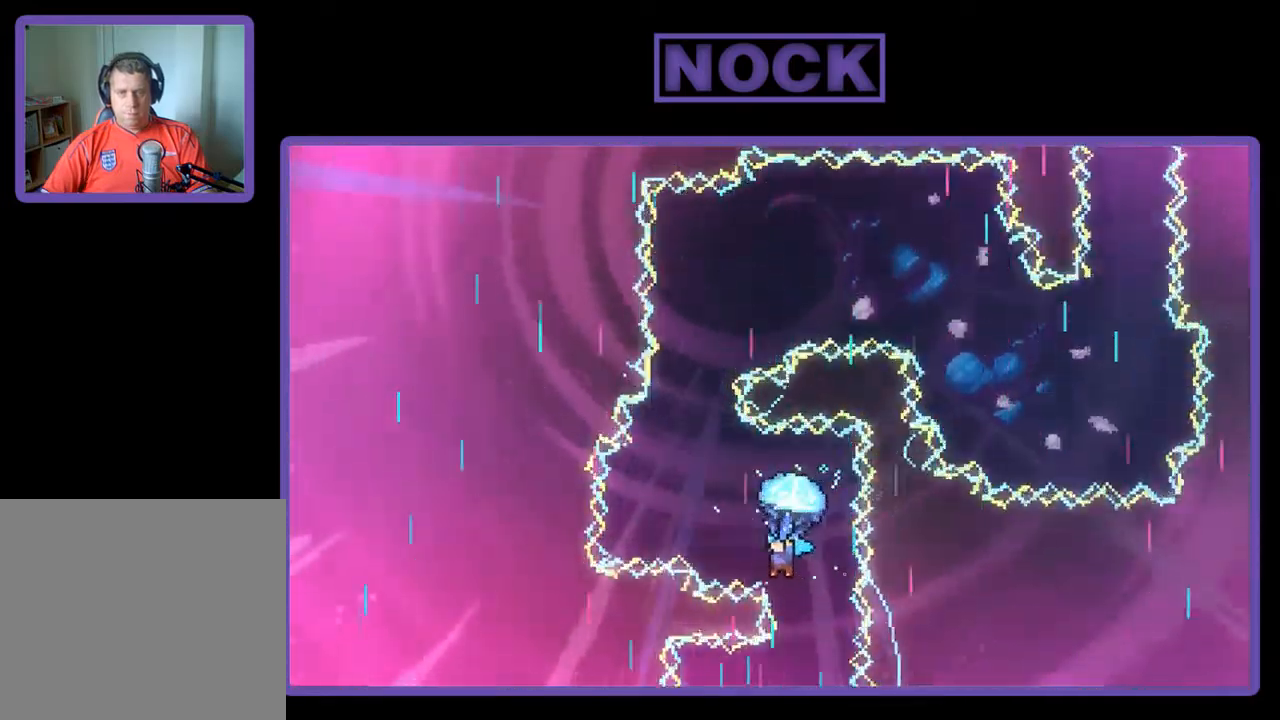
{"buttons": ["R2", "DPAD_UP"], "left_stick": "center", "events": [[217, "DPAD_LEFT", "up"], [384, "DPAD_UP", "down"]]}
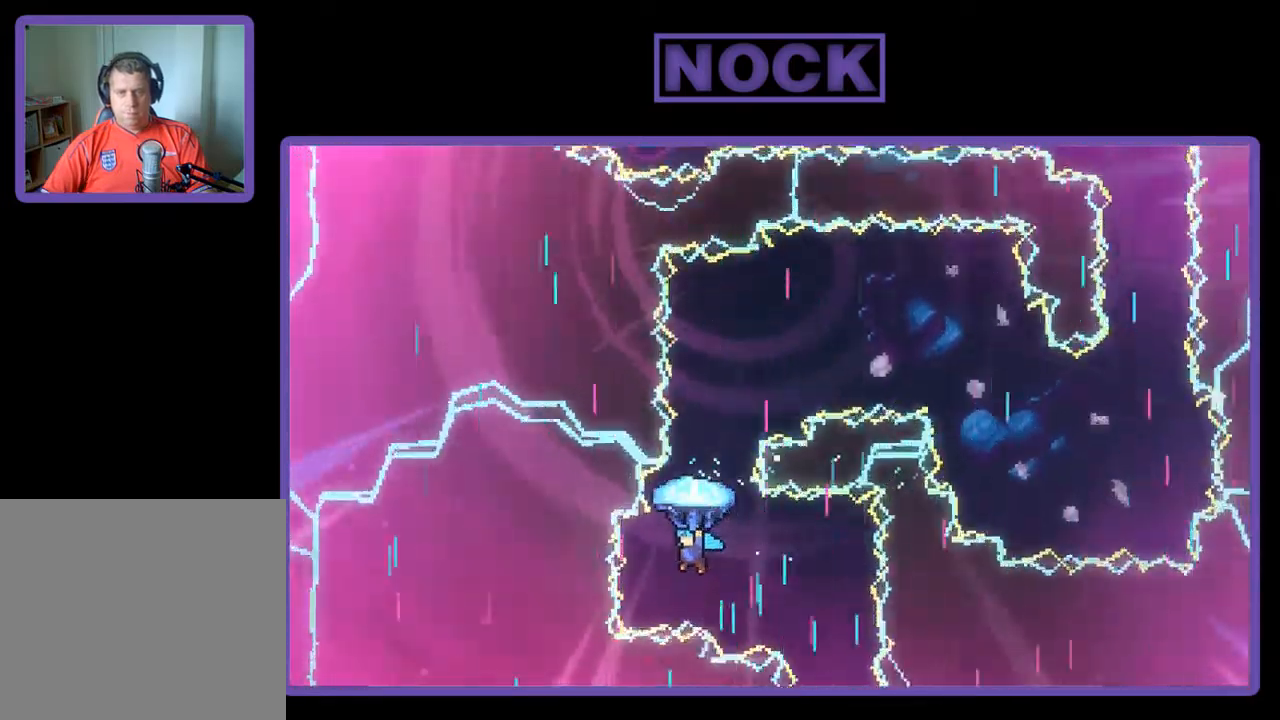
{"buttons": ["R2"], "left_stick": "center", "events": [[84, "DPAD_RIGHT", "down"], [217, "DPAD_UP", "up"], [284, "DPAD_RIGHT", "up"]]}
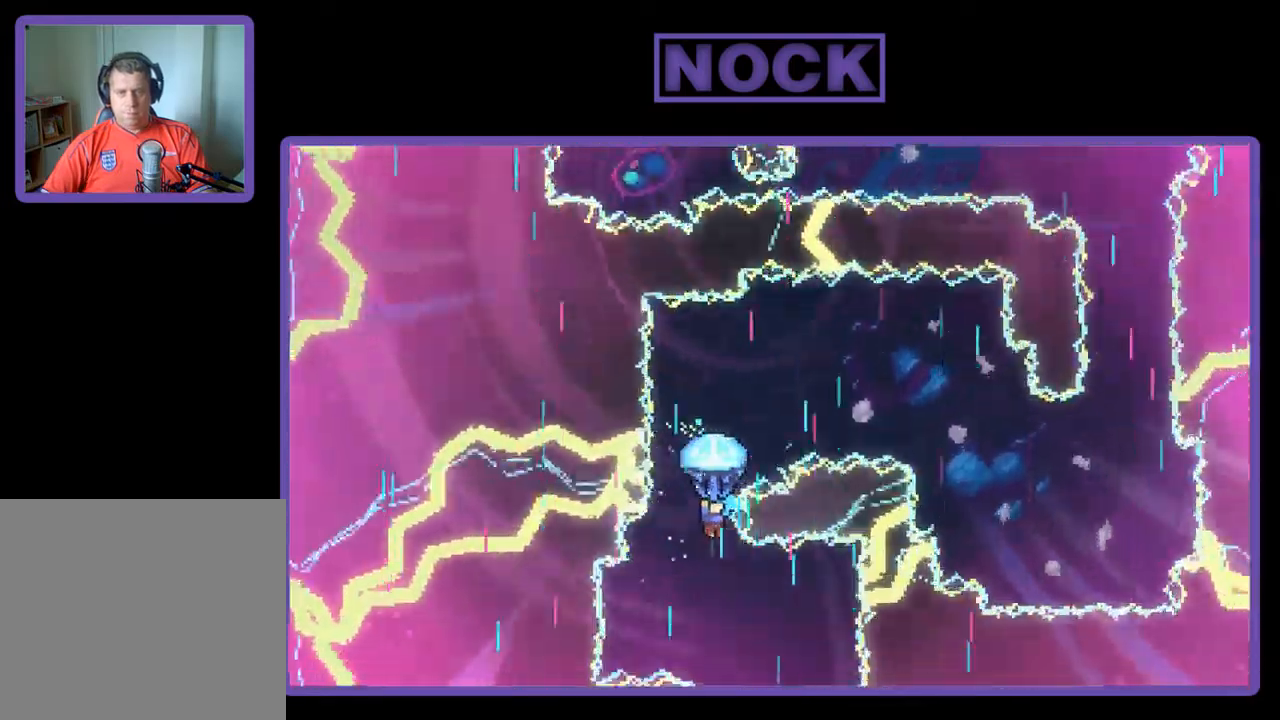
{"buttons": ["R2", "DPAD_RIGHT"], "left_stick": "center", "events": [[417, "DPAD_RIGHT", "down"]]}
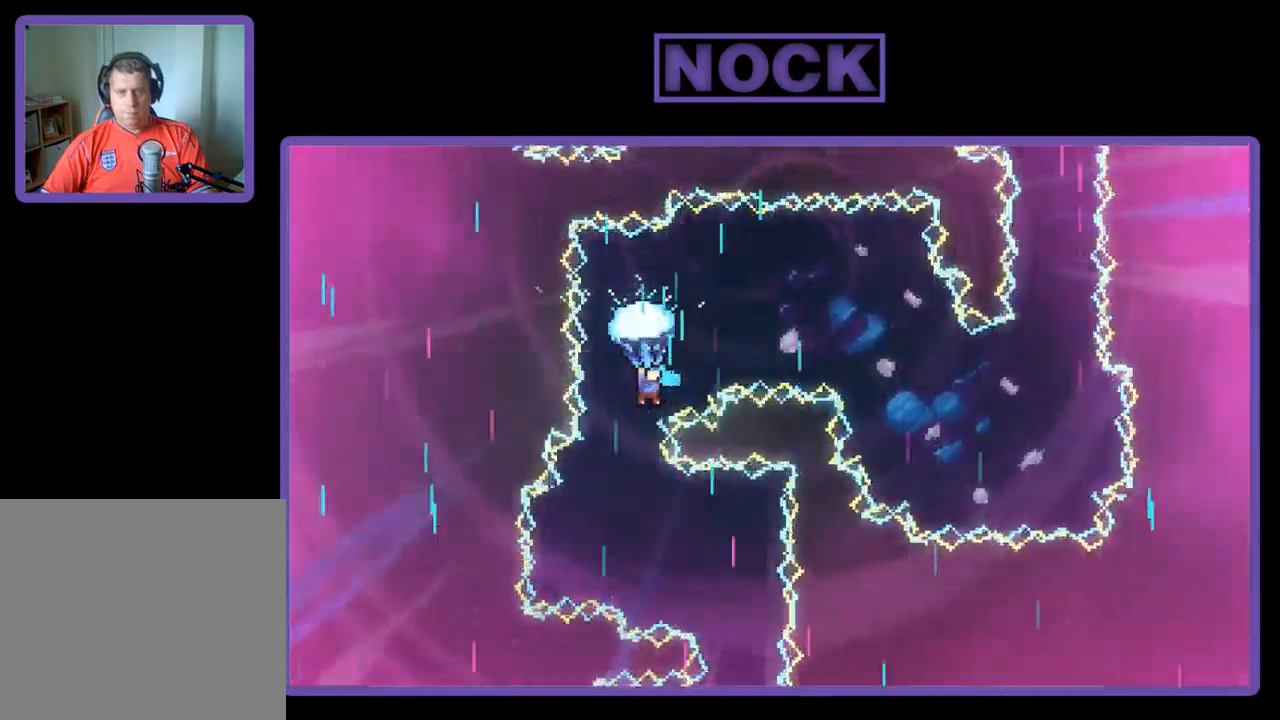
{"buttons": ["R2", "DPAD_DOWN", "DPAD_RIGHT"], "left_stick": "center", "events": [[317, "DPAD_DOWN", "down"]]}
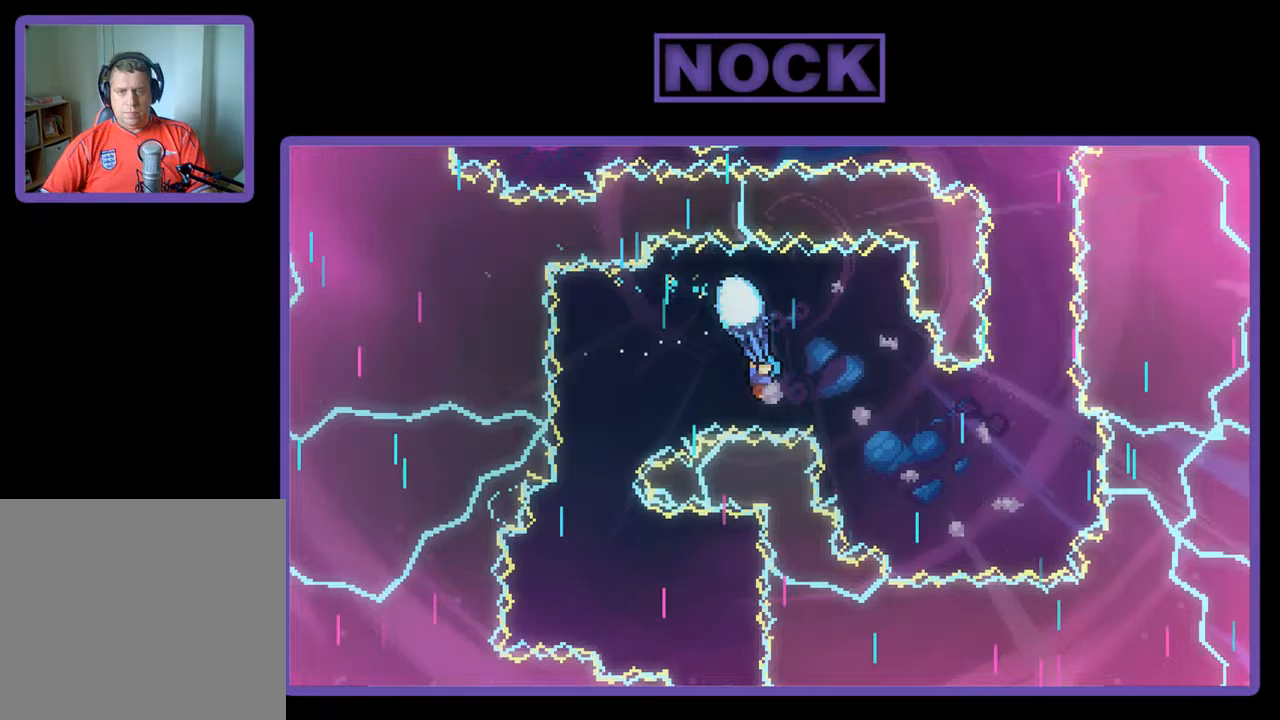
{"buttons": ["R2"], "left_stick": "center", "events": [[400, "DPAD_DOWN", "up"], [500, "DPAD_RIGHT", "up"]]}
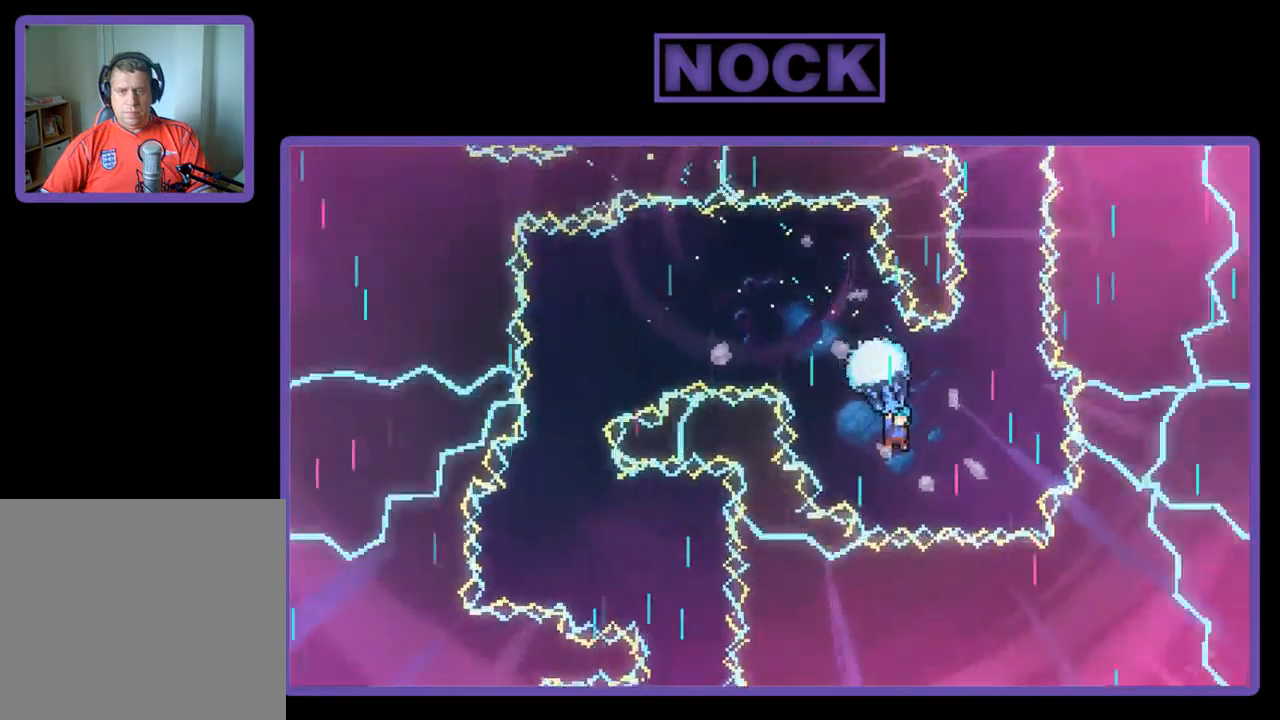
{"buttons": ["R2", "DPAD_RIGHT"], "left_stick": "center", "events": [[400, "DPAD_RIGHT", "down"]]}
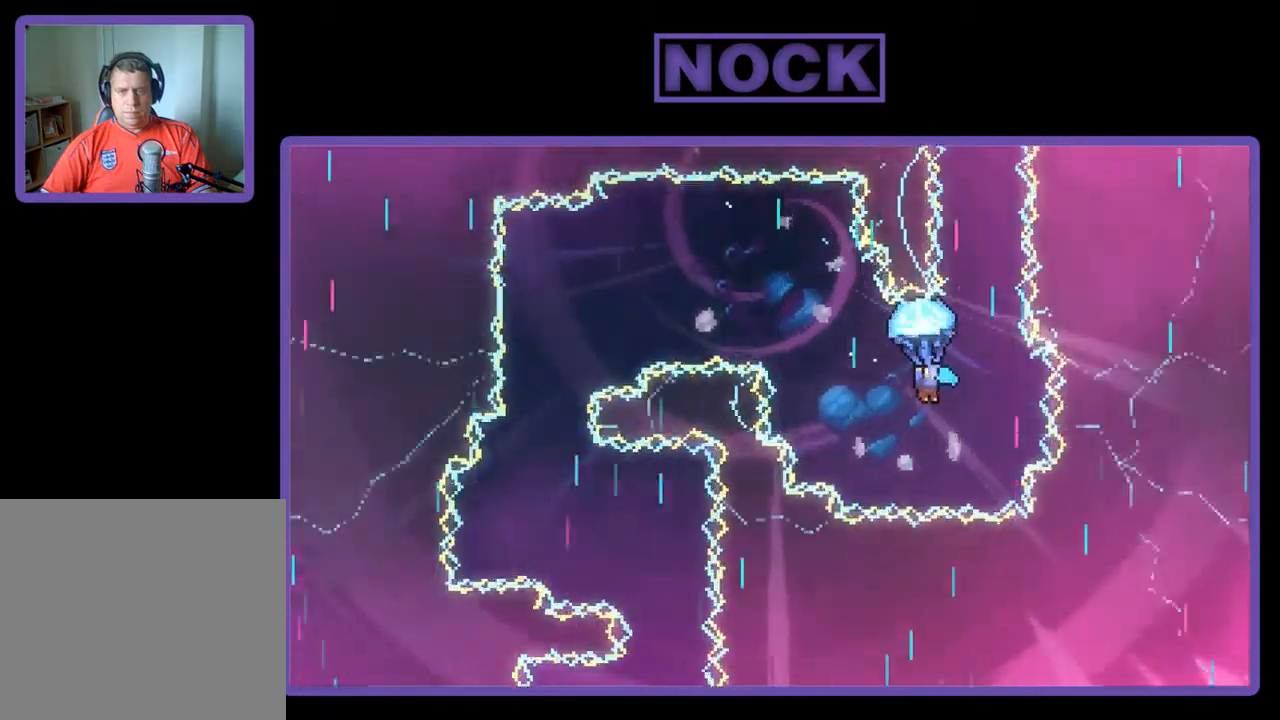
{"buttons": ["R2", "DPAD_LEFT"], "left_stick": "center", "events": [[167, "DPAD_RIGHT", "up"], [500, "DPAD_LEFT", "down"]]}
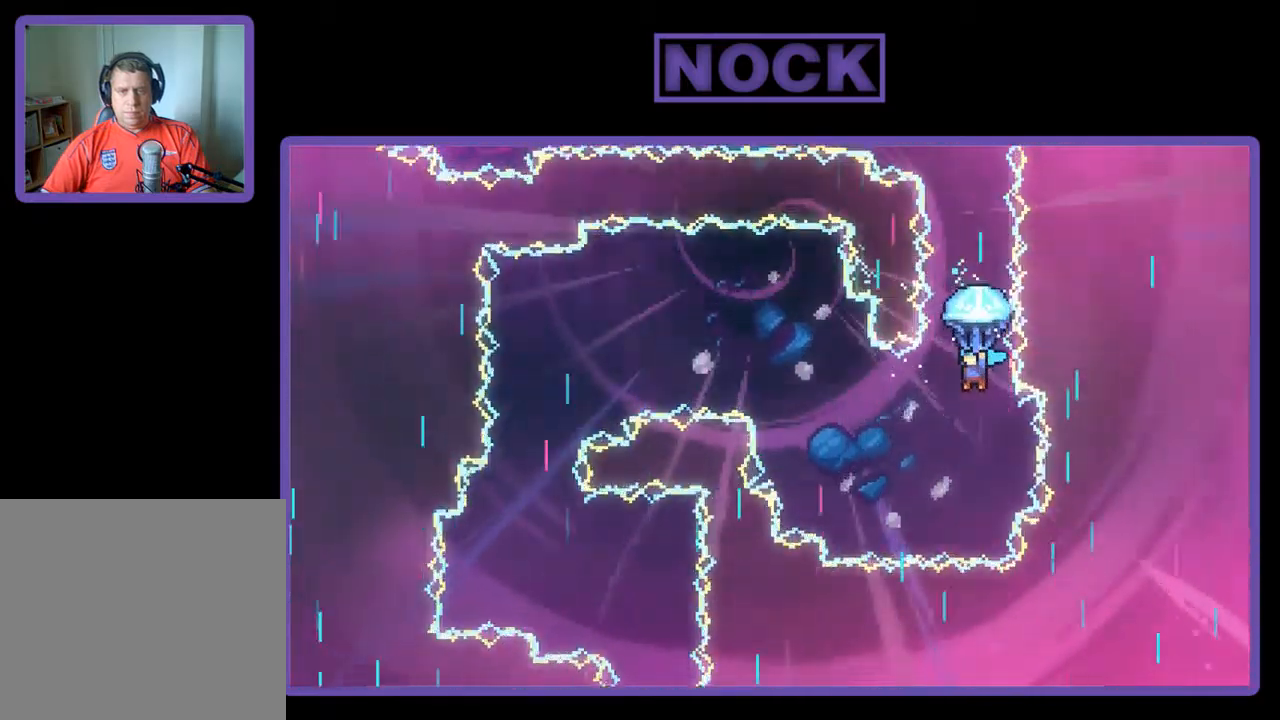
{"buttons": ["R2"], "left_stick": "center", "events": [[67, "DPAD_LEFT", "up"]]}
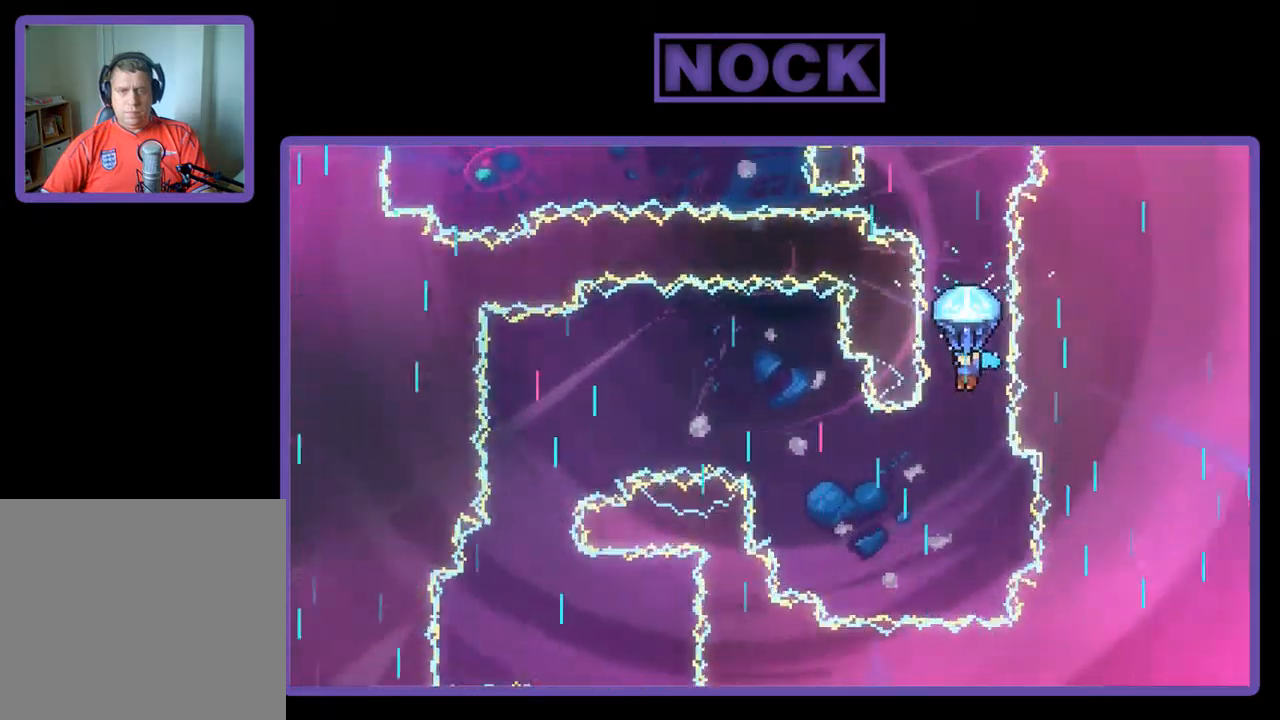
{"buttons": ["R2", "DPAD_DOWN"], "left_stick": "center", "events": [[467, "DPAD_DOWN", "down"]]}
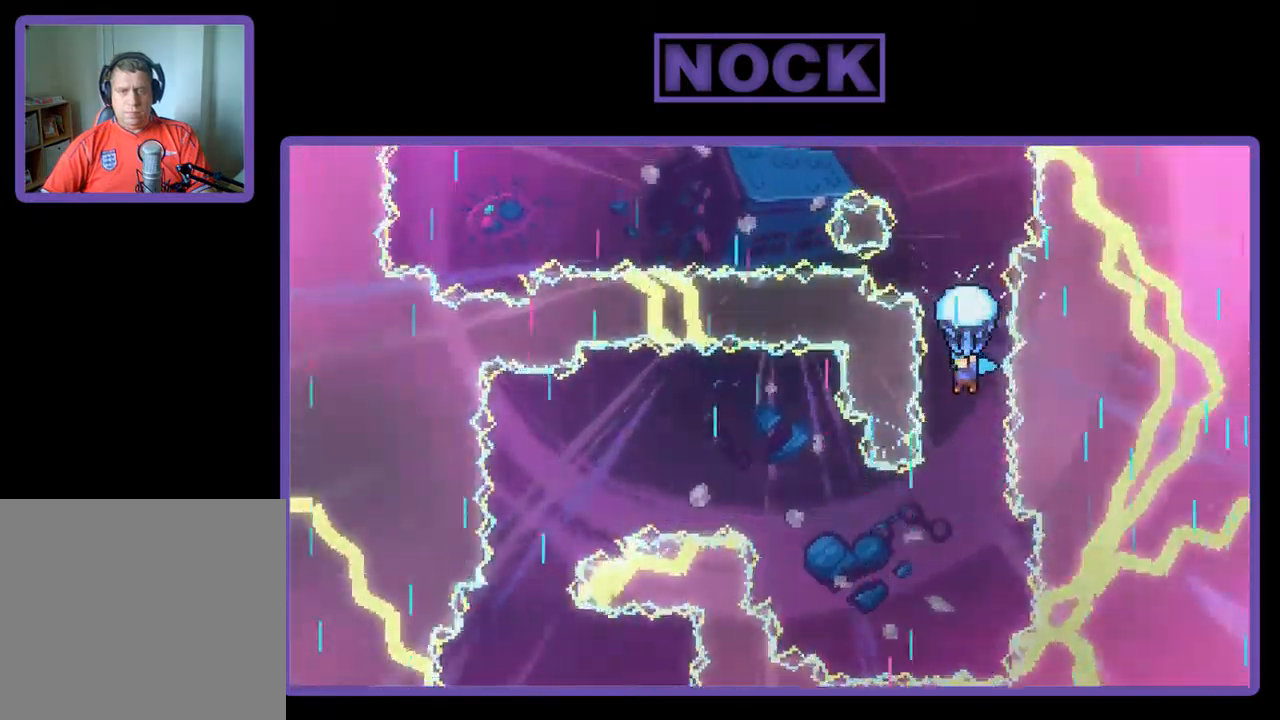
{"buttons": ["R2"], "left_stick": "center", "events": [[133, "DPAD_DOWN", "up"], [333, "DPAD_DOWN", "down"], [467, "DPAD_DOWN", "up"]]}
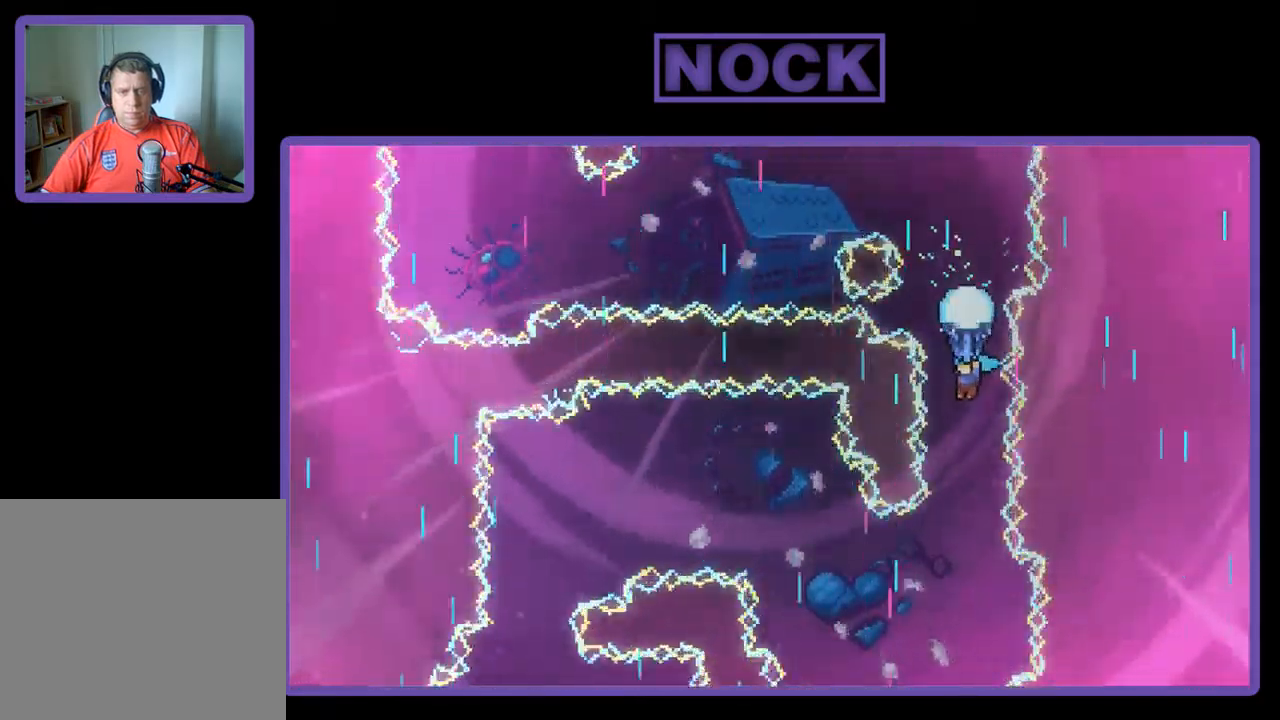
{"buttons": ["R2"], "left_stick": "center", "events": [[33, "DPAD_DOWN", "down"], [167, "DPAD_DOWN", "up"], [233, "DPAD_DOWN", "down"], [367, "DPAD_DOWN", "up"], [433, "DPAD_DOWN", "down"], [500, "DPAD_DOWN", "up"]]}
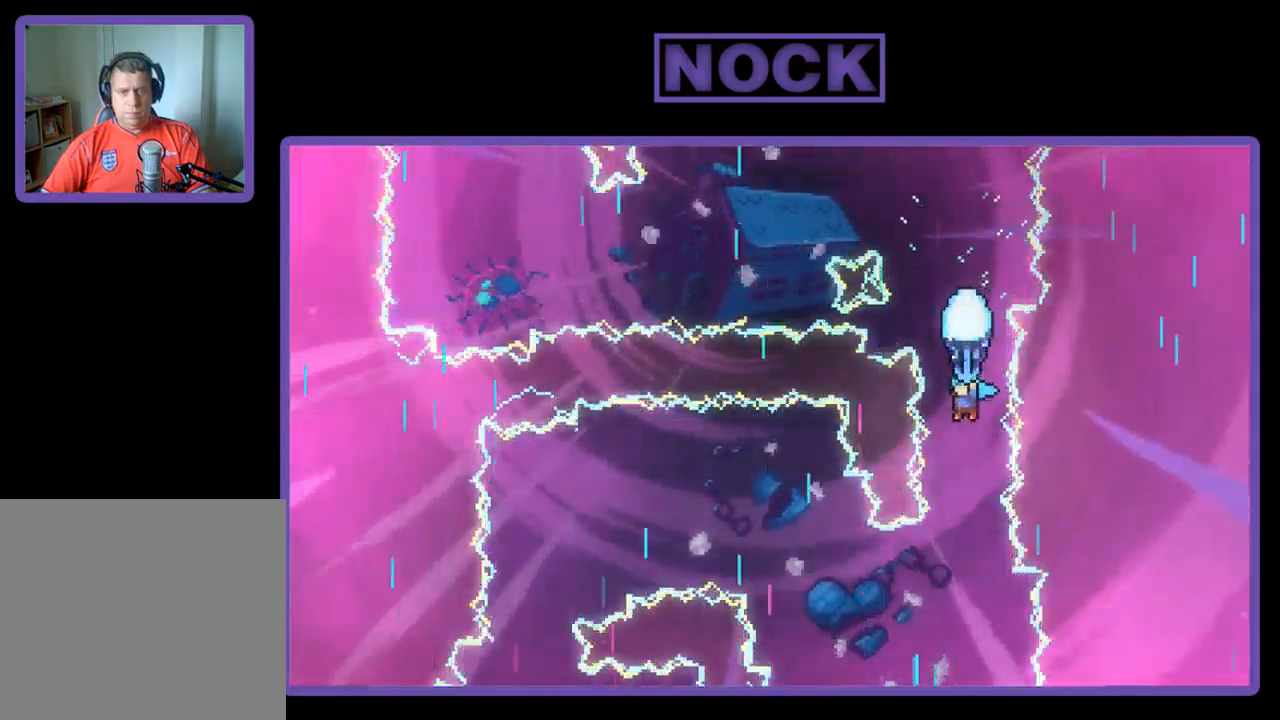
{"buttons": ["R2", "DPAD_DOWN"], "left_stick": "center", "events": [[233, "DPAD_DOWN", "down"], [367, "DPAD_DOWN", "up"], [433, "DPAD_DOWN", "down"]]}